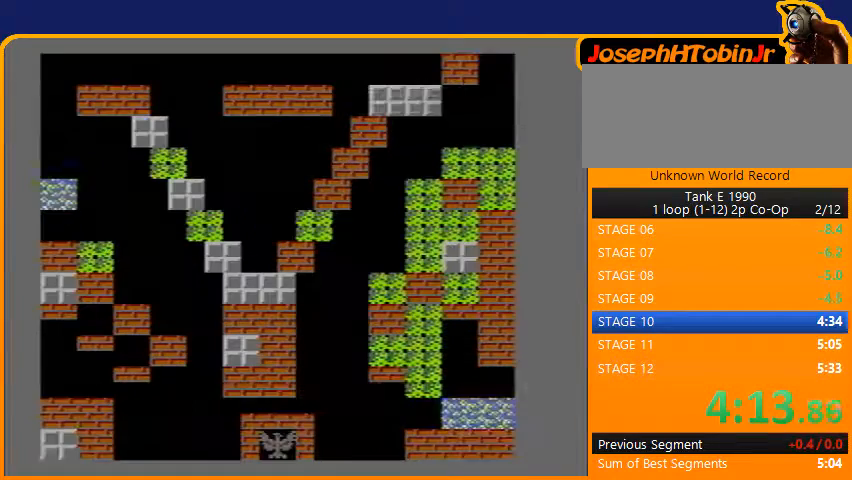
Gameplay with a controller (Nintendo layout); each line is a JSON object with the inputs held at the frame after it. "events" lists button and stick changes between this image and that frame as [ms after this image, input, new state], when the widget could be followed in between. Not read: L3 R3.
{"buttons": ["B", "DPAD_UP"], "events": [[300, "DPAD_UP", "down"], [500, "B", "down"]]}
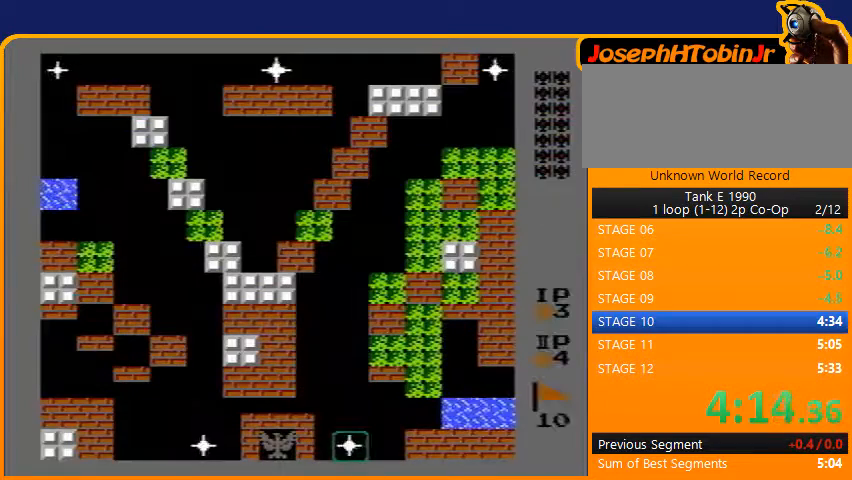
{"buttons": ["B", "DPAD_UP"], "events": []}
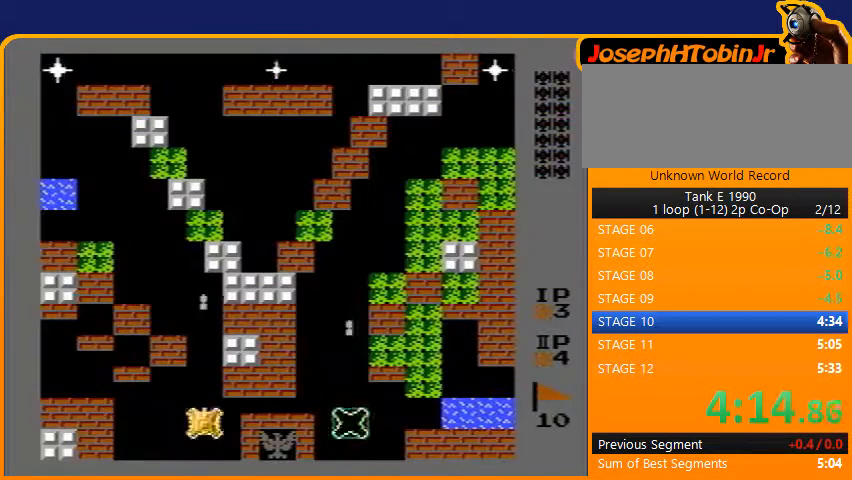
{"buttons": ["B", "DPAD_UP"], "events": []}
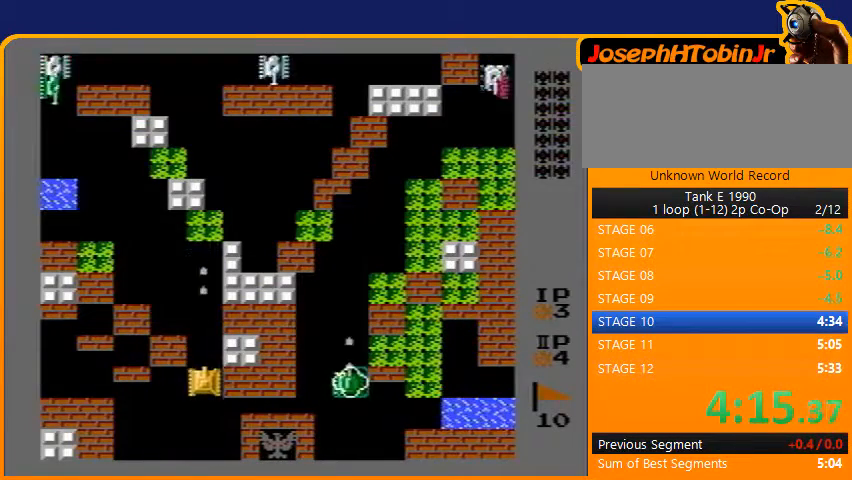
{"buttons": ["DPAD_UP"], "events": [[300, "B", "up"]]}
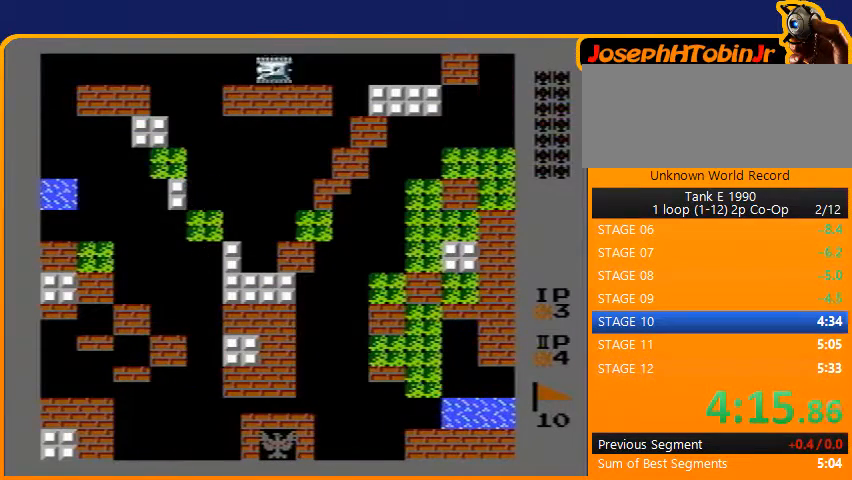
{"buttons": ["A", "DPAD_UP"], "events": [[367, "A", "down"]]}
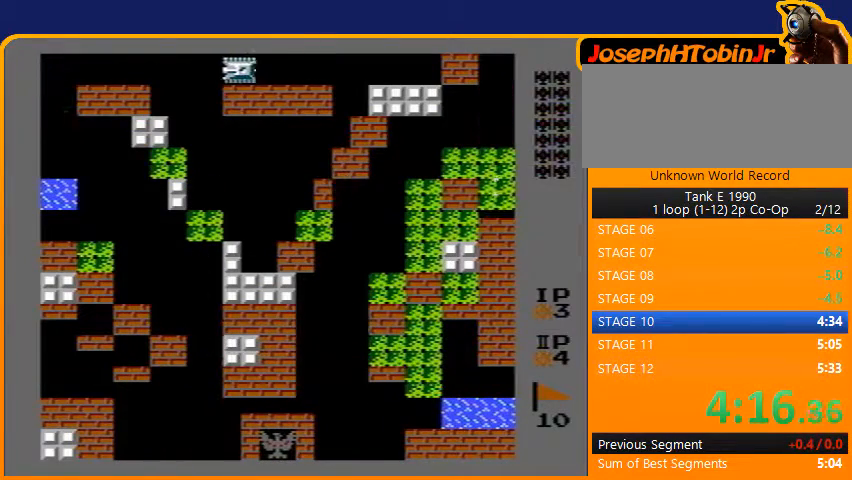
{"buttons": ["DPAD_UP"], "events": [[33, "A", "up"], [167, "B", "down"], [300, "B", "up"]]}
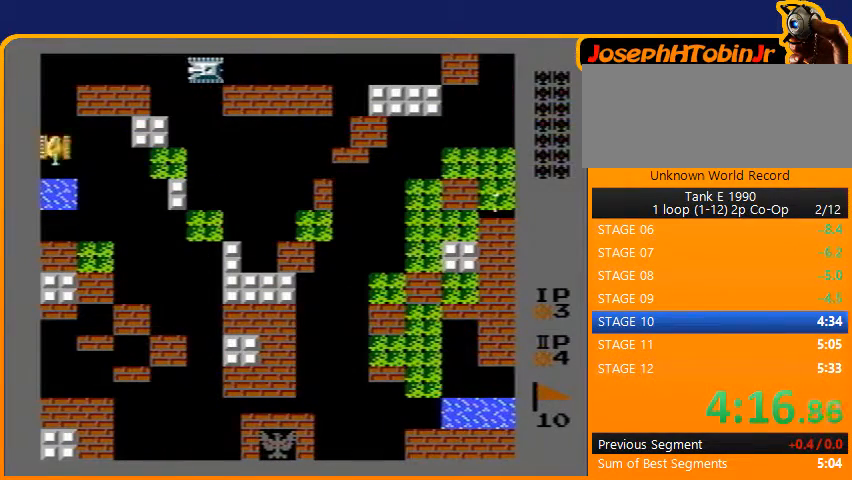
{"buttons": ["DPAD_UP"], "events": []}
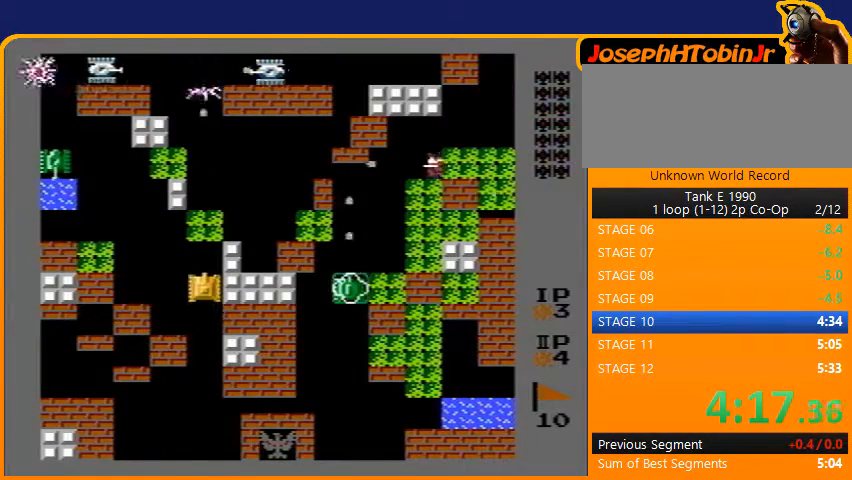
{"buttons": ["B", "DPAD_UP"], "events": [[267, "B", "down"]]}
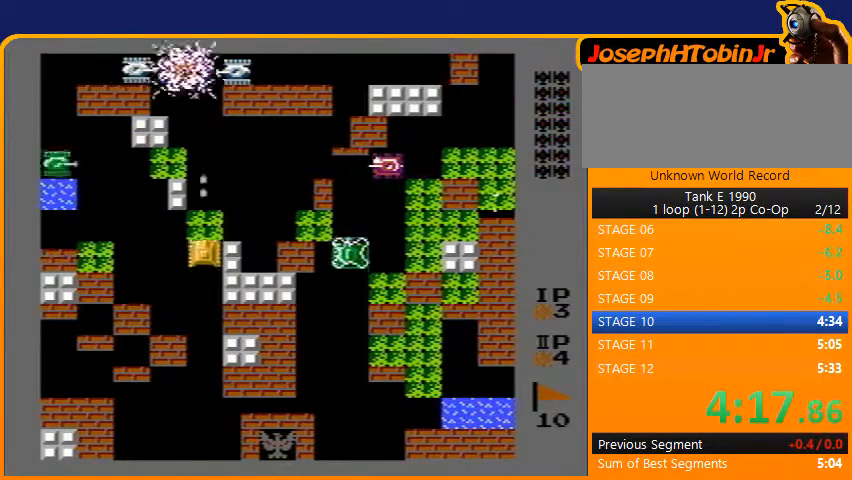
{"buttons": ["B"], "events": [[400, "DPAD_UP", "up"]]}
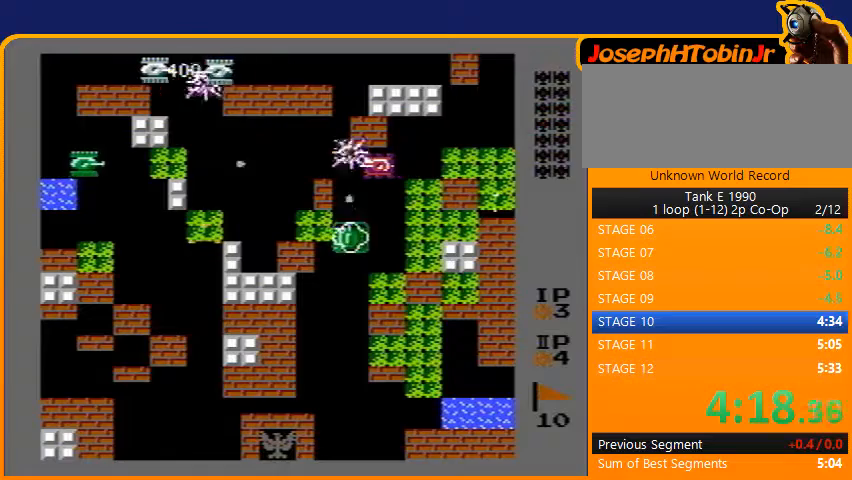
{"buttons": ["DPAD_LEFT"], "events": [[367, "B", "up"], [367, "DPAD_LEFT", "down"]]}
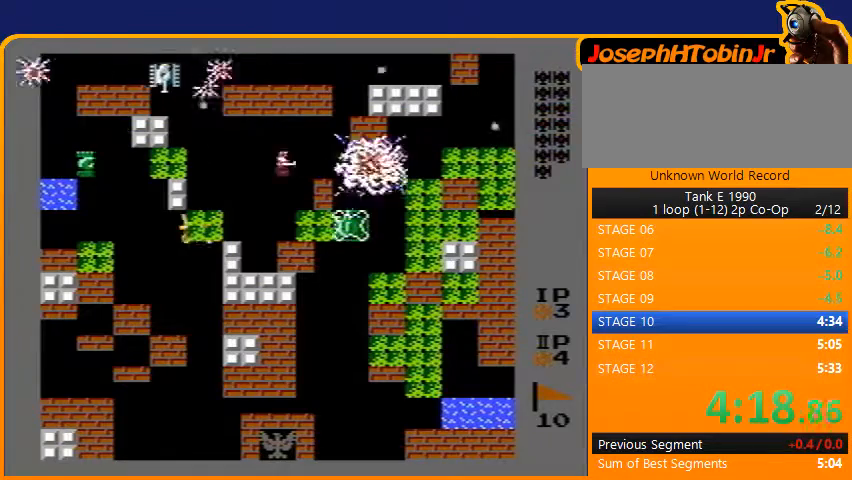
{"buttons": ["B"], "events": [[300, "DPAD_LEFT", "up"], [300, "DPAD_UP", "down"], [367, "B", "down"], [467, "DPAD_UP", "up"]]}
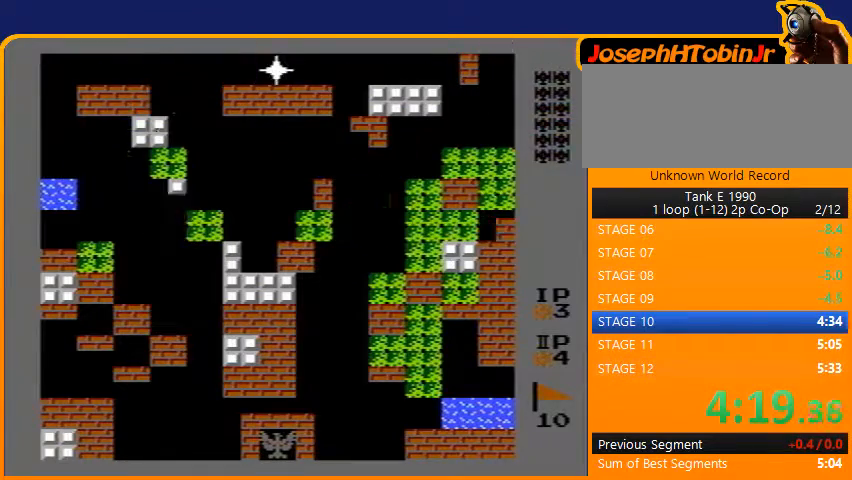
{"buttons": ["B", "DPAD_UP"], "events": [[300, "DPAD_UP", "down"]]}
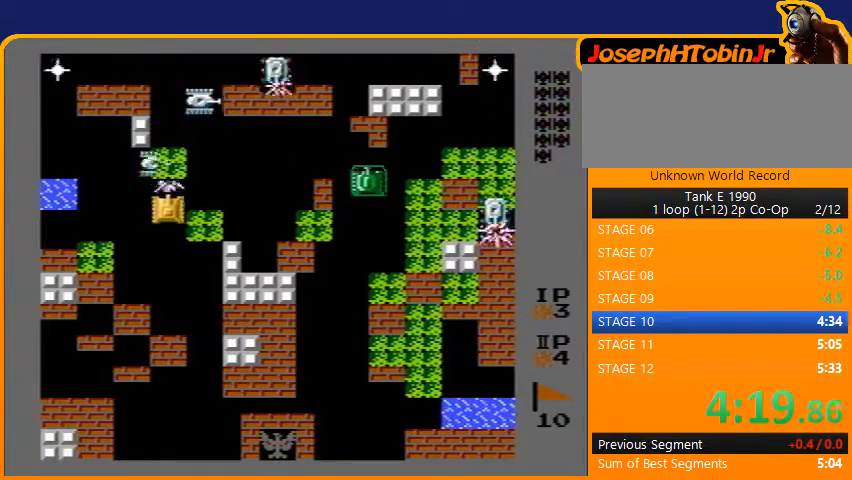
{"buttons": ["DPAD_UP"], "events": [[367, "B", "up"]]}
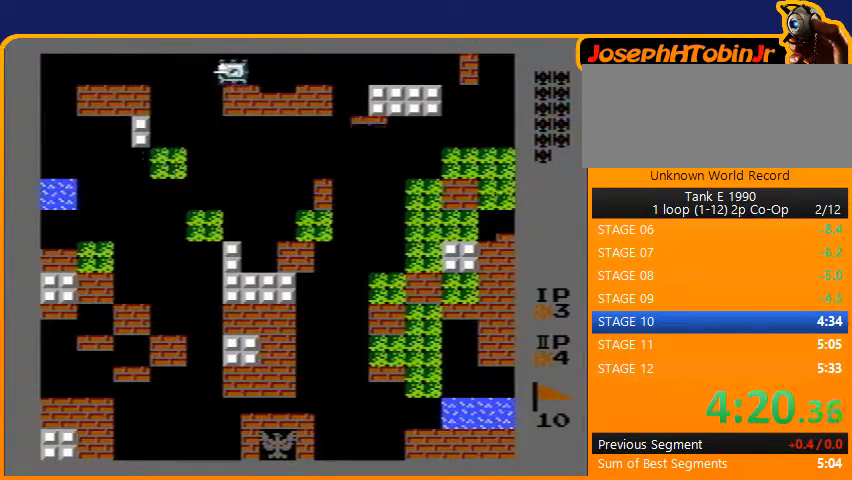
{"buttons": ["B", "DPAD_LEFT"], "events": [[133, "B", "down"], [267, "B", "up"], [300, "DPAD_LEFT", "down"], [300, "DPAD_UP", "up"], [333, "B", "down"]]}
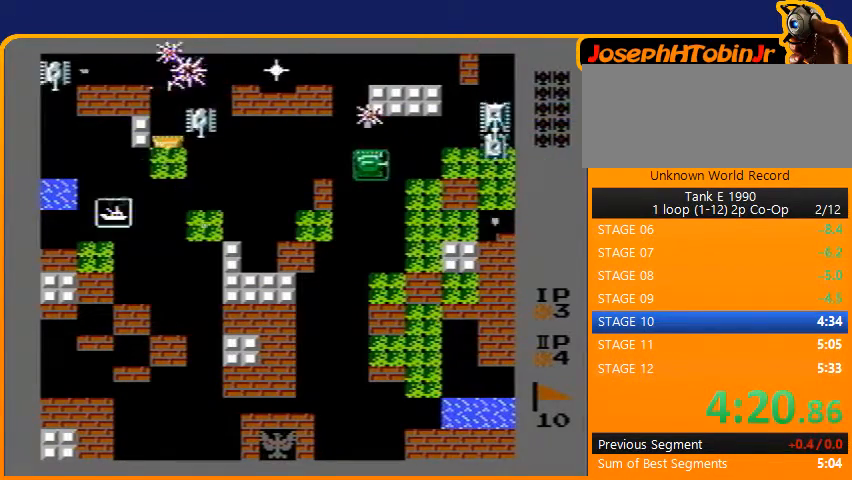
{"buttons": ["B", "DPAD_RIGHT"], "events": [[300, "B", "up"], [367, "DPAD_LEFT", "up"], [367, "DPAD_RIGHT", "down"], [433, "B", "down"]]}
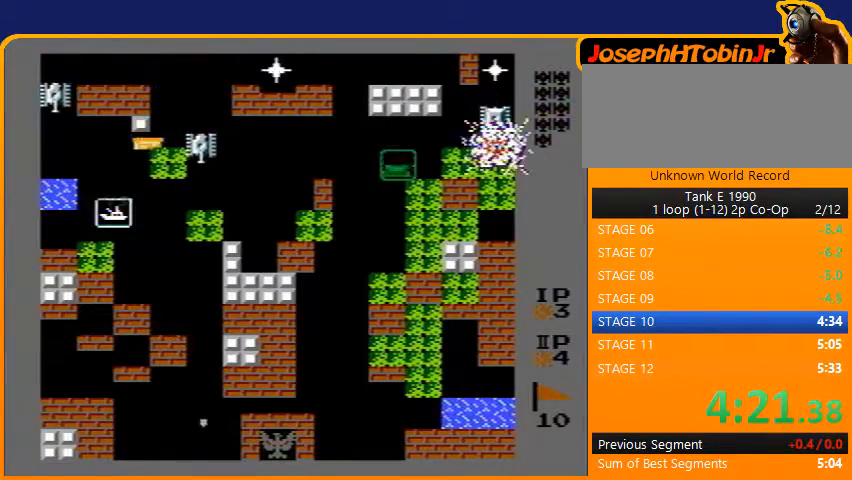
{"buttons": ["B", "DPAD_LEFT"], "events": [[67, "DPAD_RIGHT", "up"], [133, "DPAD_LEFT", "down"], [167, "B", "up"], [433, "B", "down"]]}